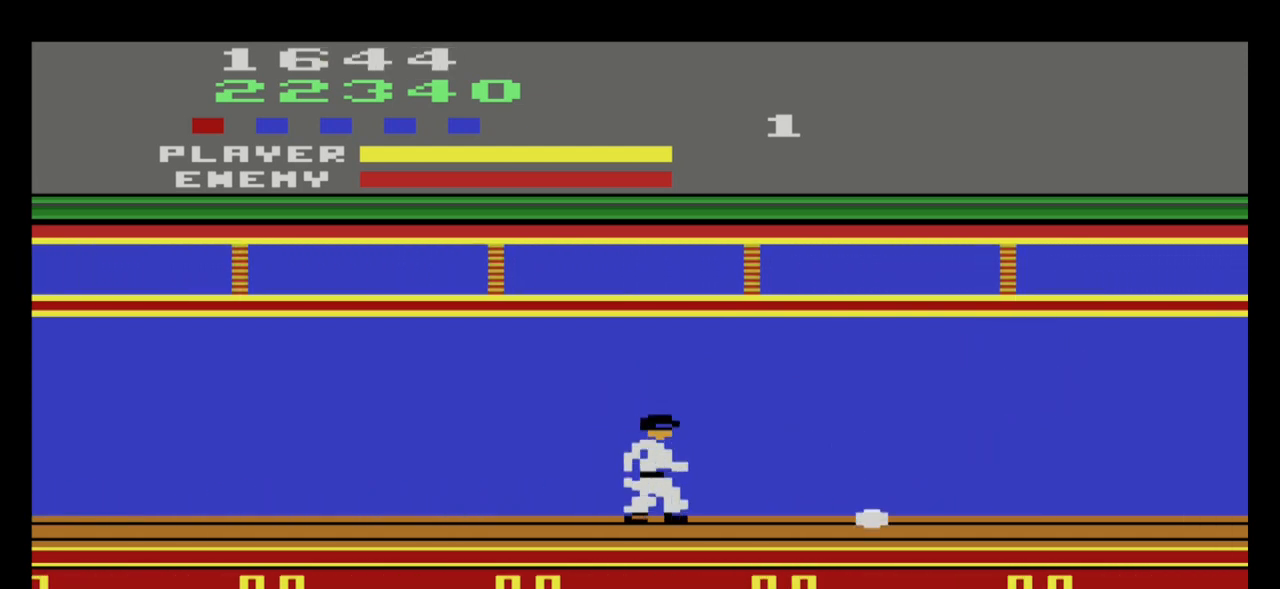
Gameplay with a controller (Xbox layout); each line is a JSON object with the inputs held at the frame after it. "events" lists button and stick changes between this image and that frame as [ms after this image, input, new state], when the widget could be followed in between. Not read: right_stick.
{"buttons": [], "left_stick": "right", "events": []}
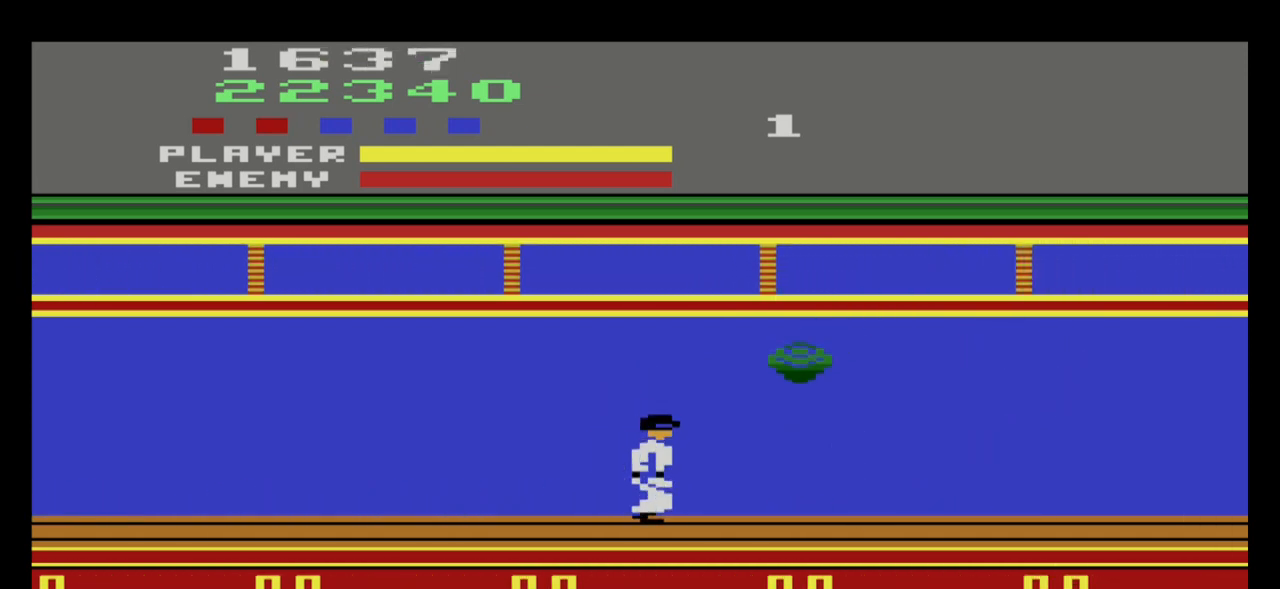
{"buttons": [], "left_stick": "left", "events": [[200, "left_stick", "left"]]}
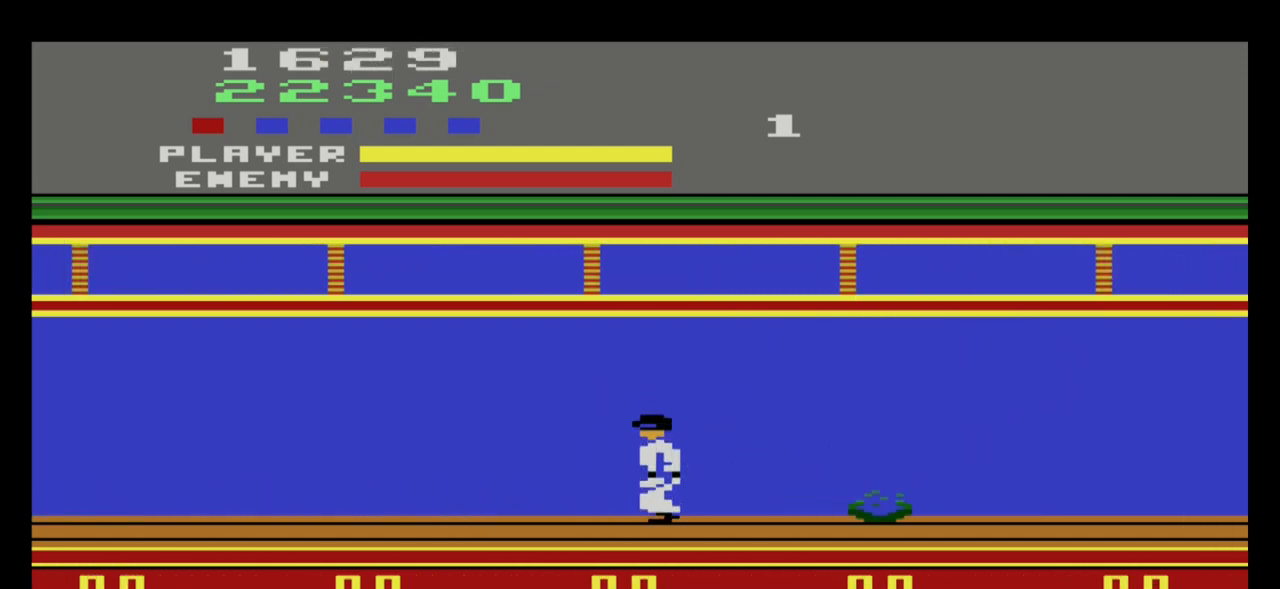
{"buttons": [], "left_stick": "up-right", "events": [[267, "left_stick", "center"], [334, "left_stick", "right"], [468, "left_stick", "up-right"]]}
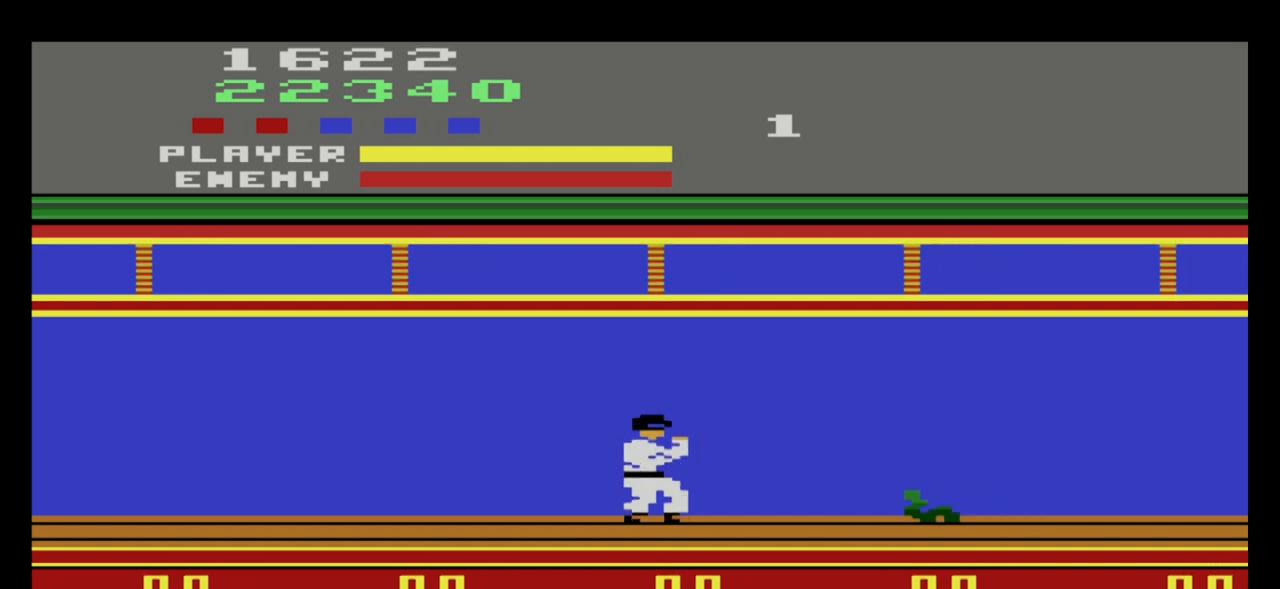
{"buttons": [], "left_stick": "up", "events": [[100, "left_stick", "up"]]}
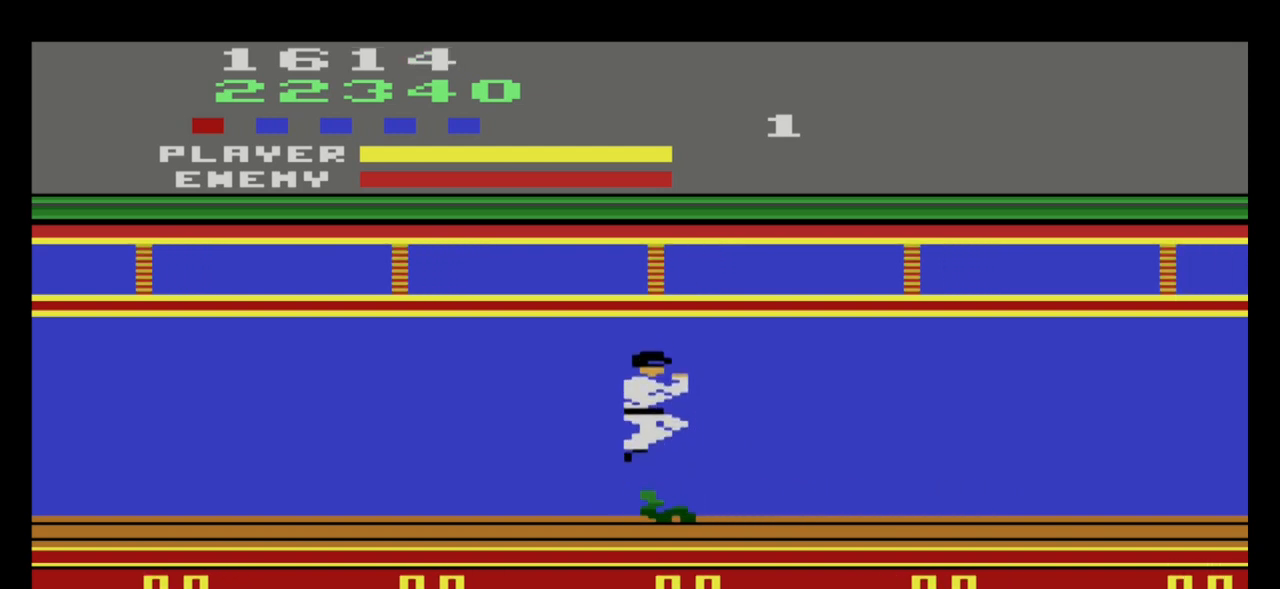
{"buttons": [], "left_stick": "right", "events": [[34, "left_stick", "center"], [267, "left_stick", "right"]]}
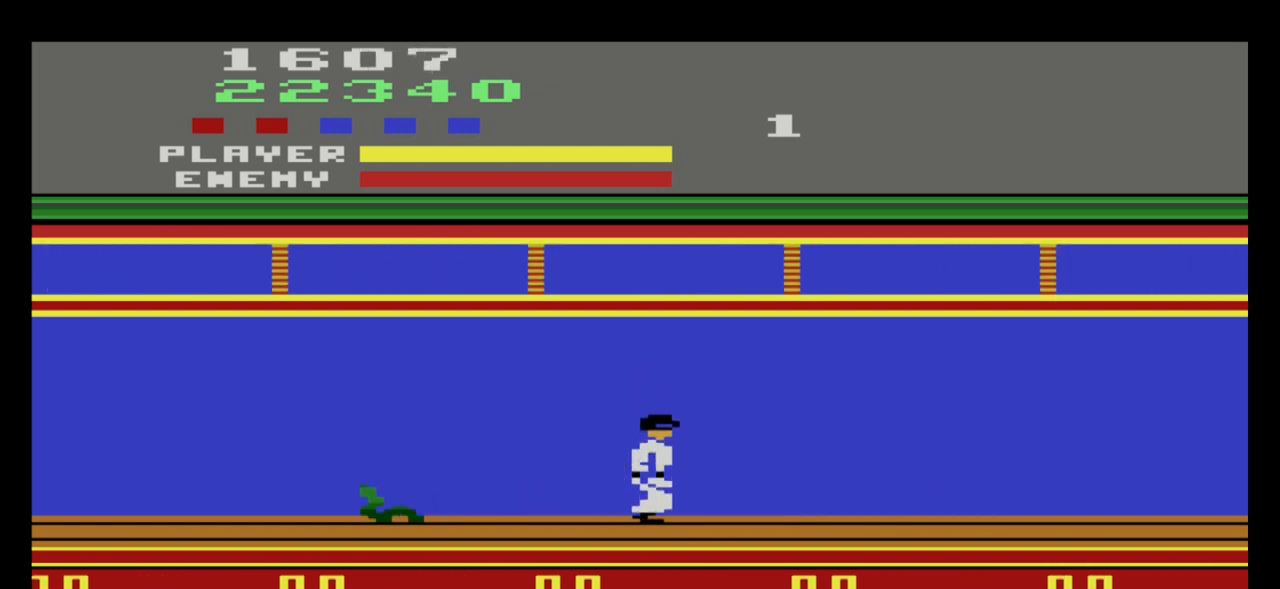
{"buttons": [], "left_stick": "right", "events": []}
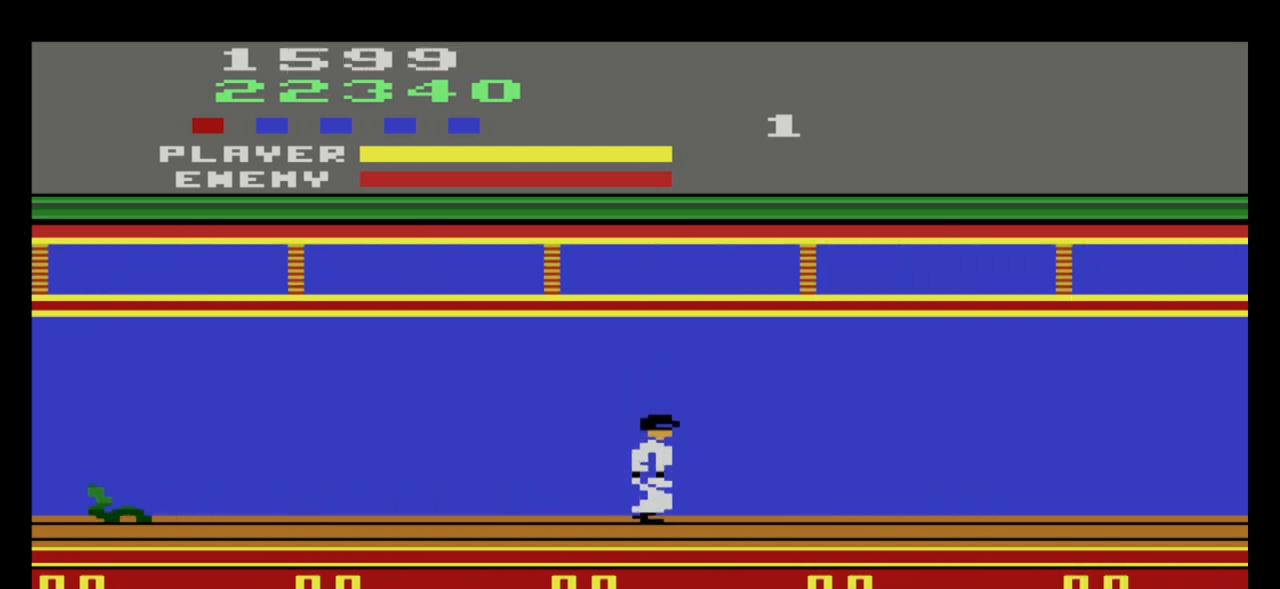
{"buttons": [], "left_stick": "right", "events": []}
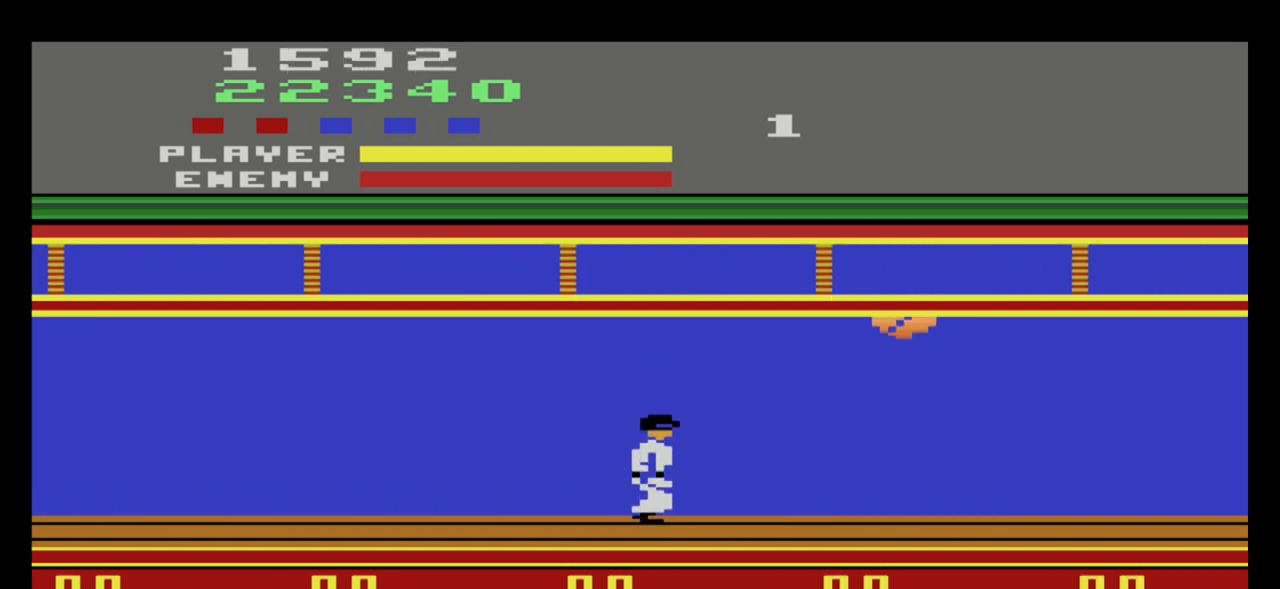
{"buttons": [], "left_stick": "up-left", "events": [[167, "left_stick", "up-left"]]}
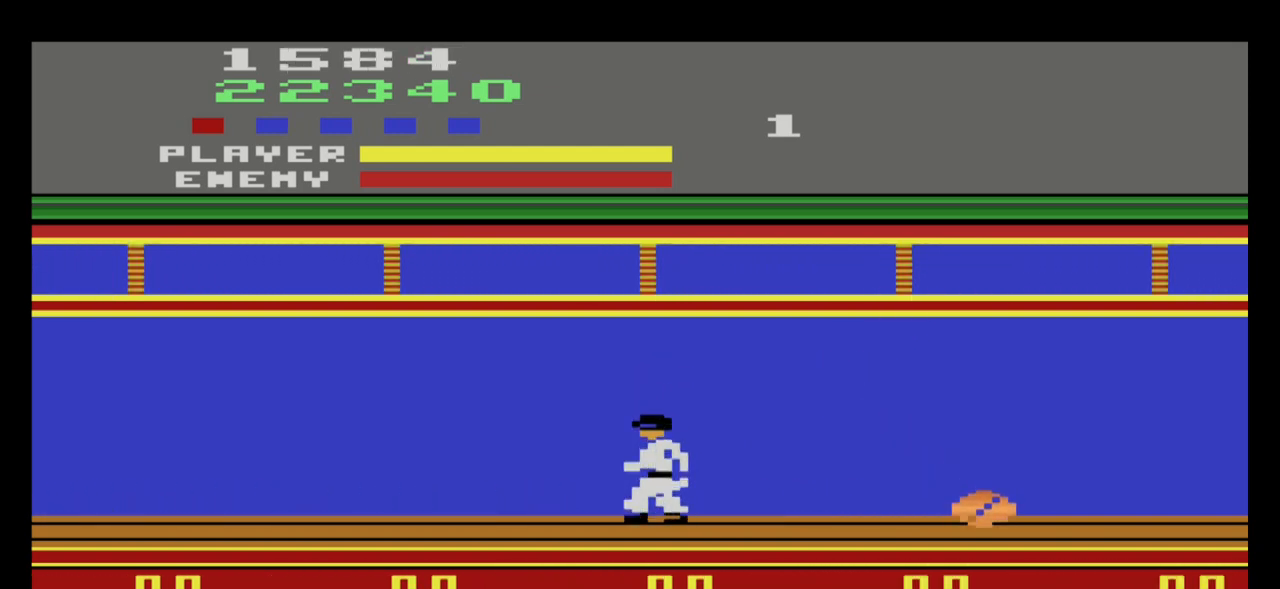
{"buttons": [], "left_stick": "center", "events": [[201, "left_stick", "right"], [434, "left_stick", "center"]]}
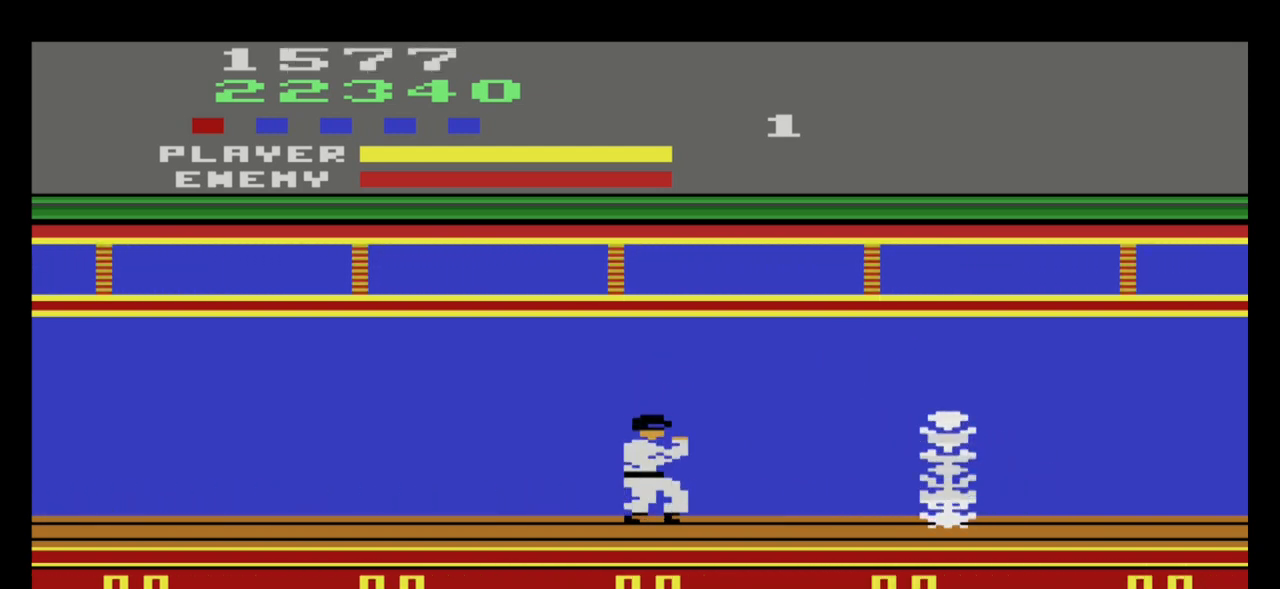
{"buttons": [], "left_stick": "right", "events": [[467, "left_stick", "right"]]}
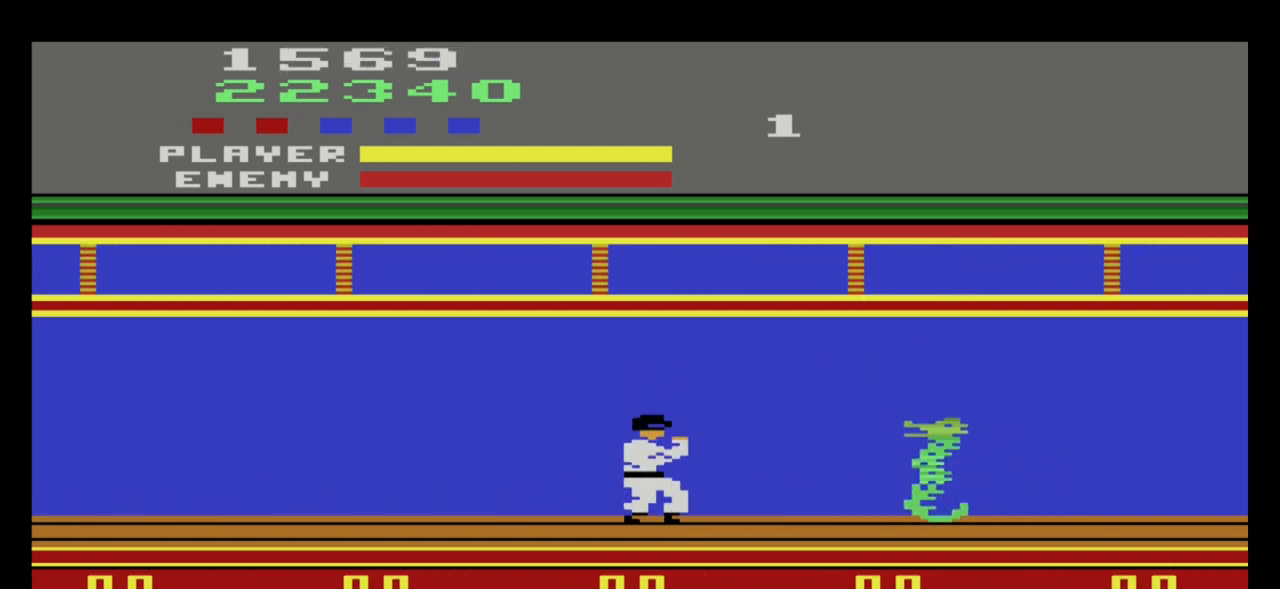
{"buttons": [], "left_stick": "right", "events": [[101, "left_stick", "center"], [201, "left_stick", "left"], [367, "left_stick", "center"], [501, "left_stick", "right"]]}
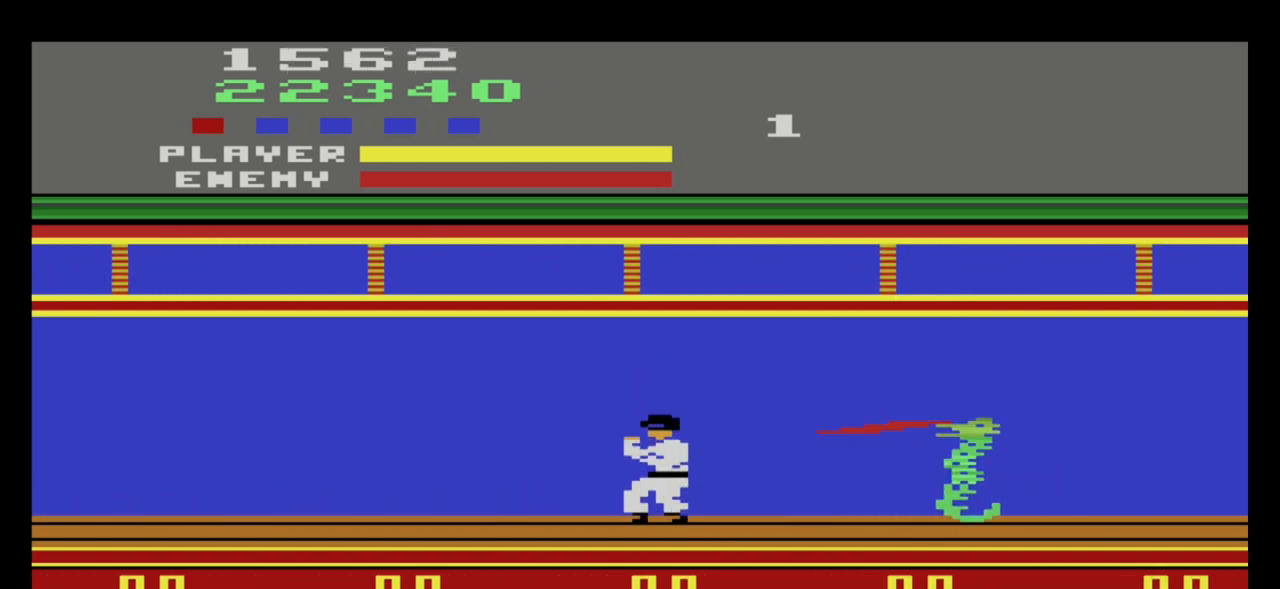
{"buttons": [], "left_stick": "center", "events": [[200, "left_stick", "center"]]}
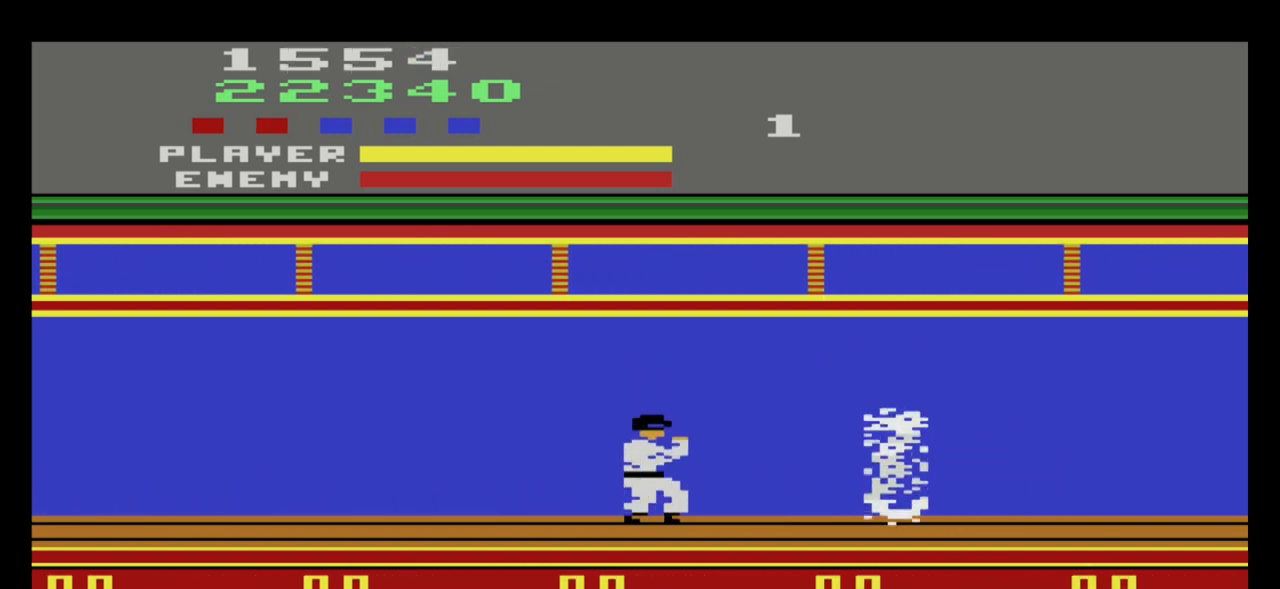
{"buttons": [], "left_stick": "center", "events": [[101, "left_stick", "right"], [468, "left_stick", "center"]]}
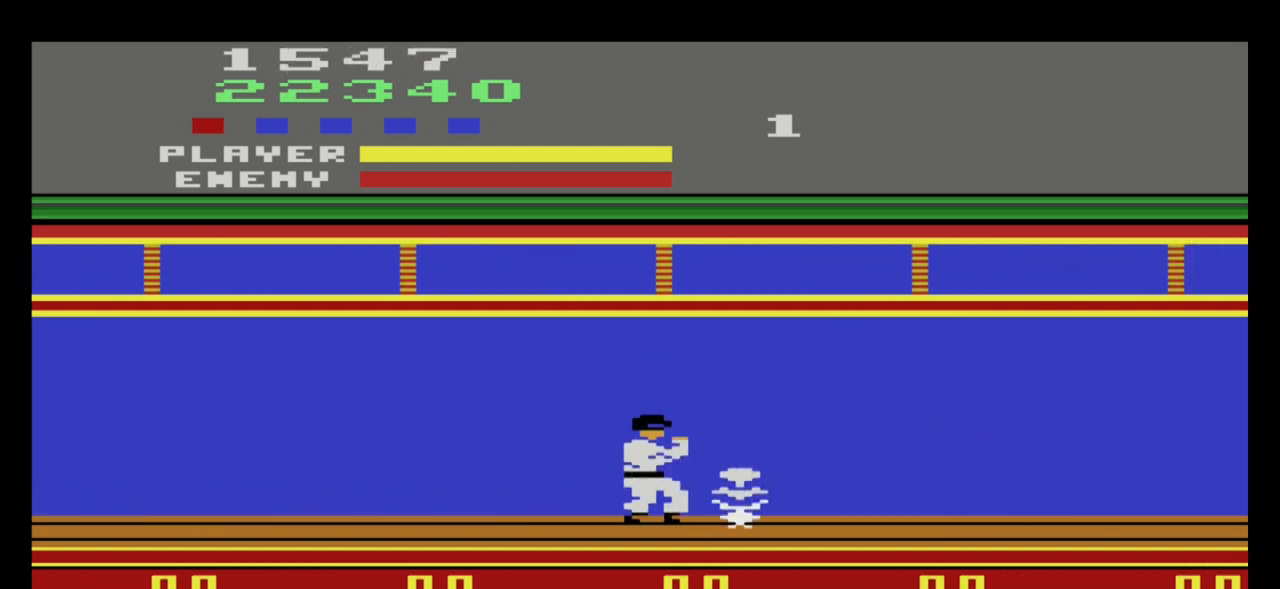
{"buttons": [], "left_stick": "right", "events": [[33, "left_stick", "left"], [167, "left_stick", "center"], [234, "left_stick", "right"]]}
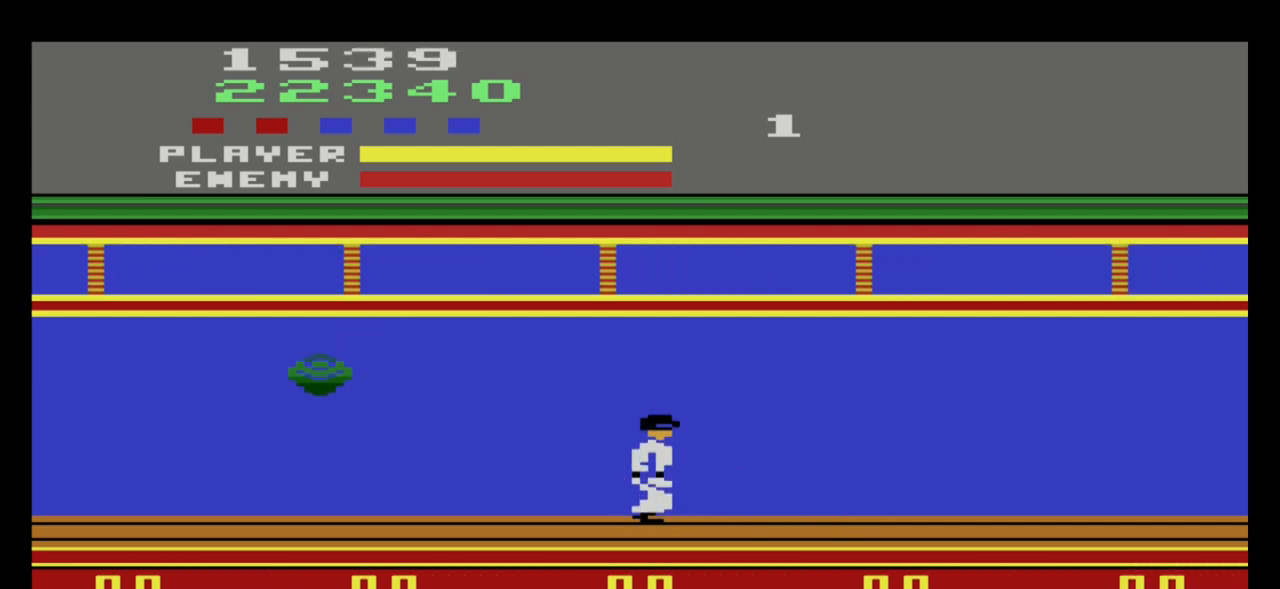
{"buttons": [], "left_stick": "right", "events": []}
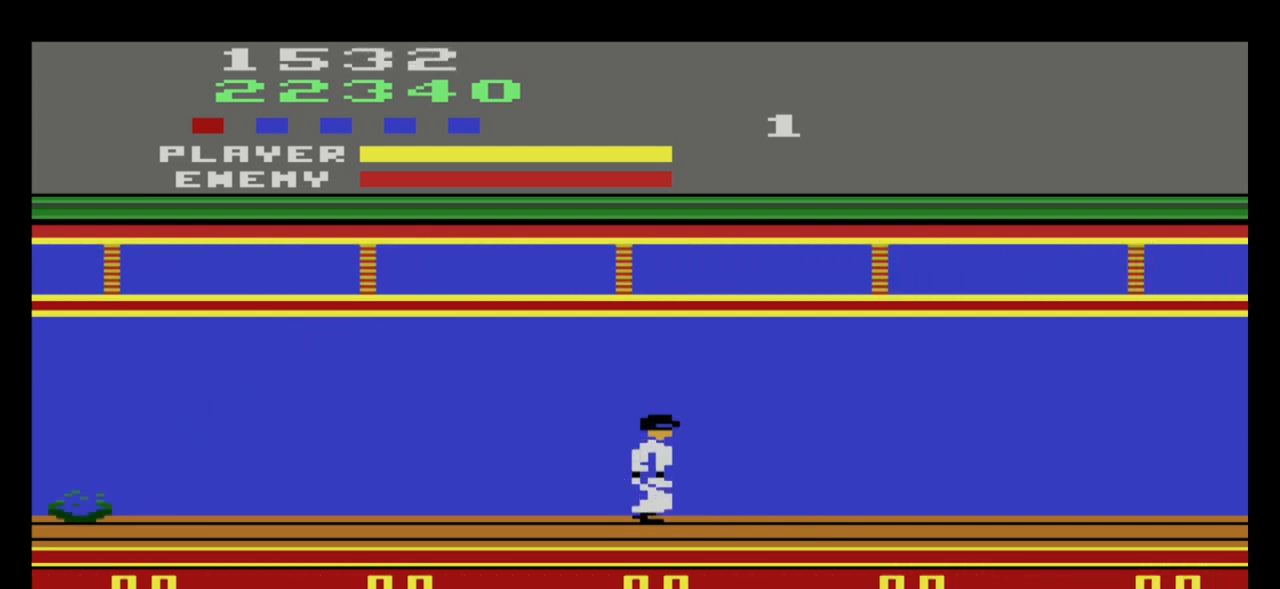
{"buttons": [], "left_stick": "right", "events": []}
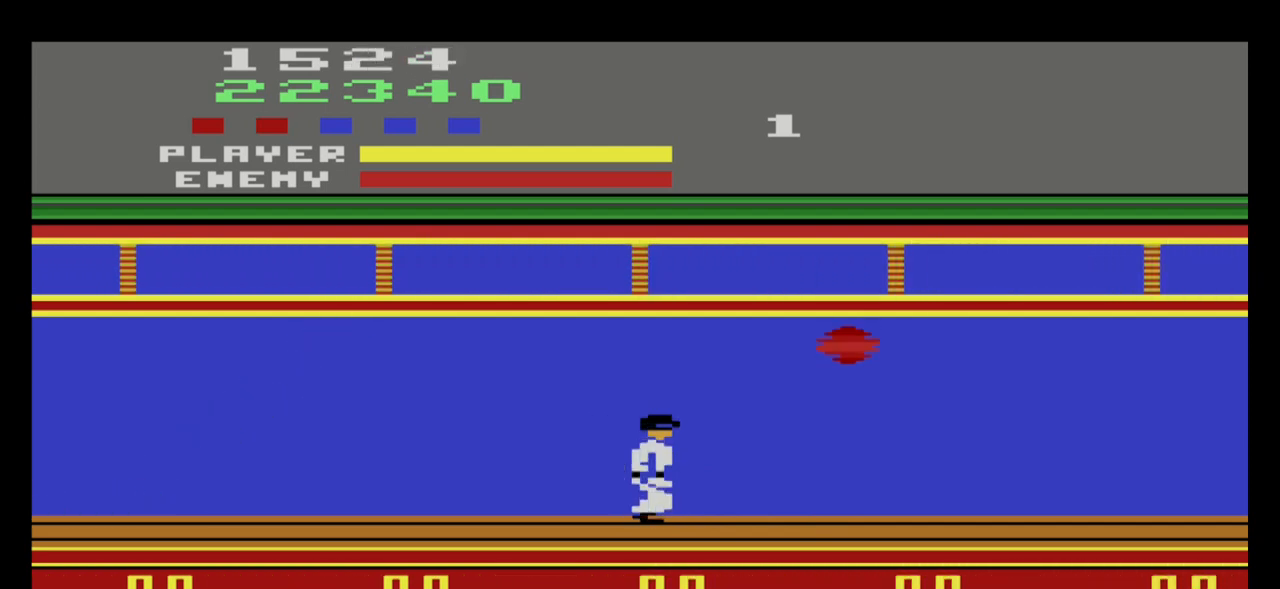
{"buttons": [], "left_stick": "left", "events": [[167, "left_stick", "left"]]}
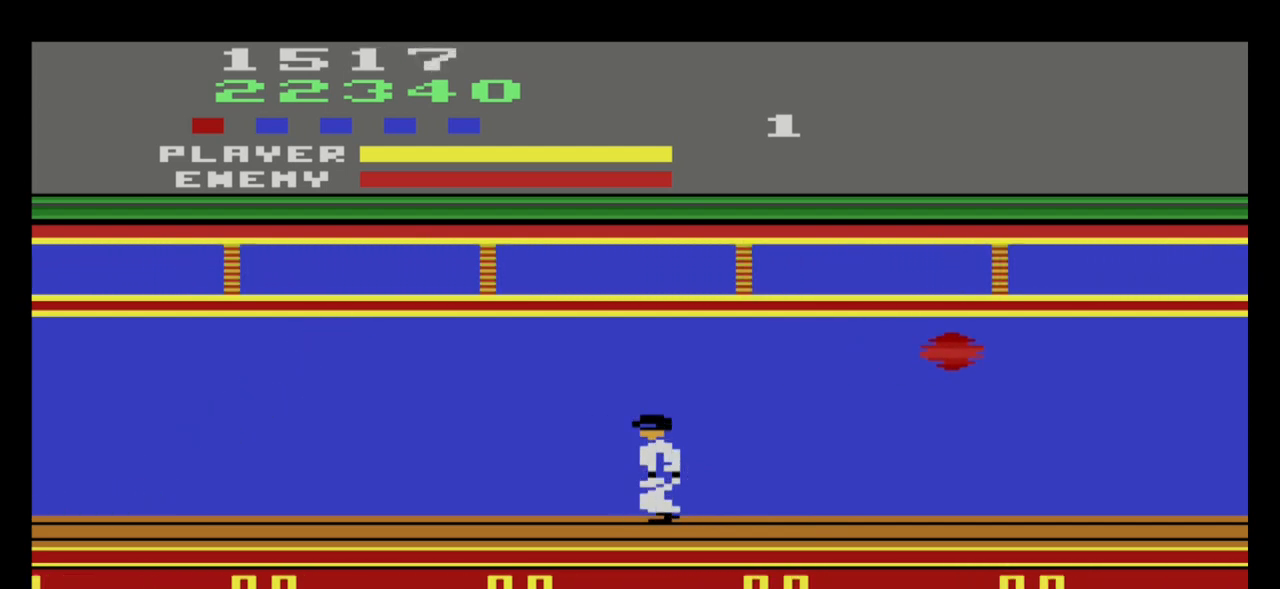
{"buttons": [], "left_stick": "center", "events": [[267, "left_stick", "center"]]}
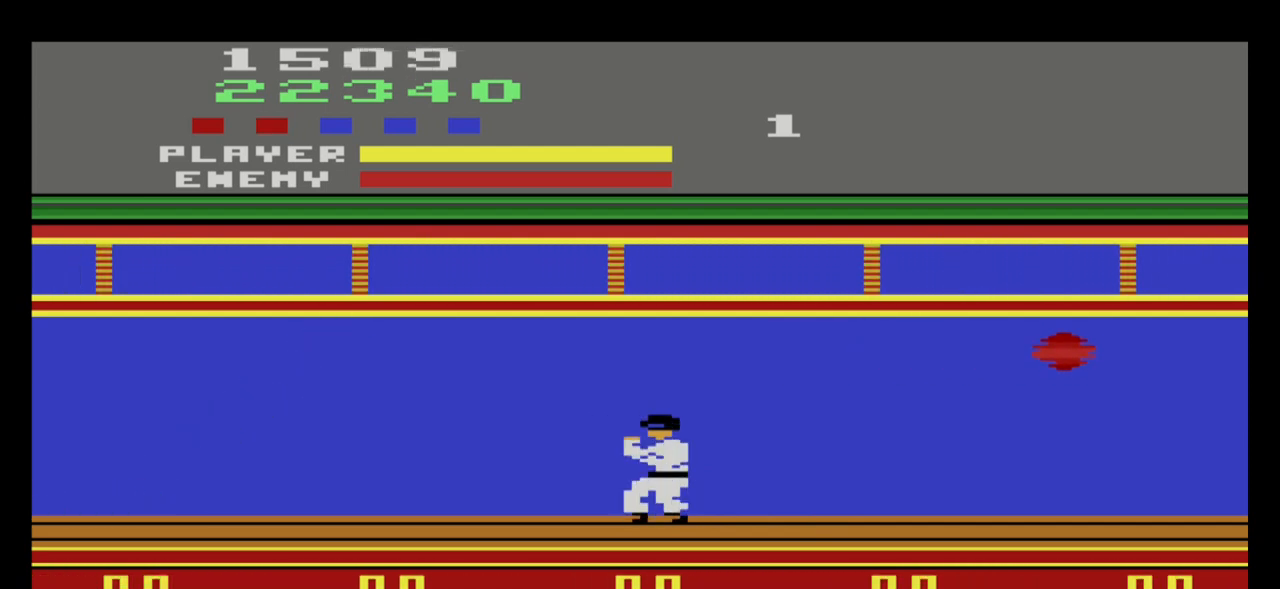
{"buttons": [], "left_stick": "center", "events": [[67, "left_stick", "right"], [267, "left_stick", "center"]]}
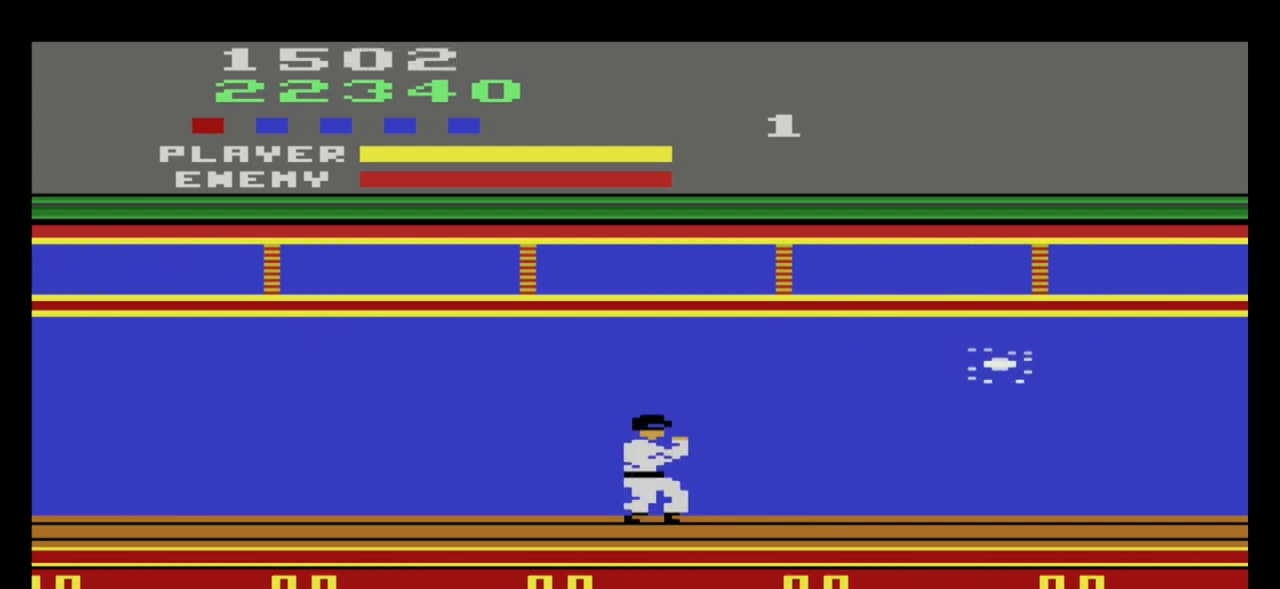
{"buttons": [], "left_stick": "right", "events": [[33, "left_stick", "right"], [200, "left_stick", "center"], [467, "left_stick", "right"]]}
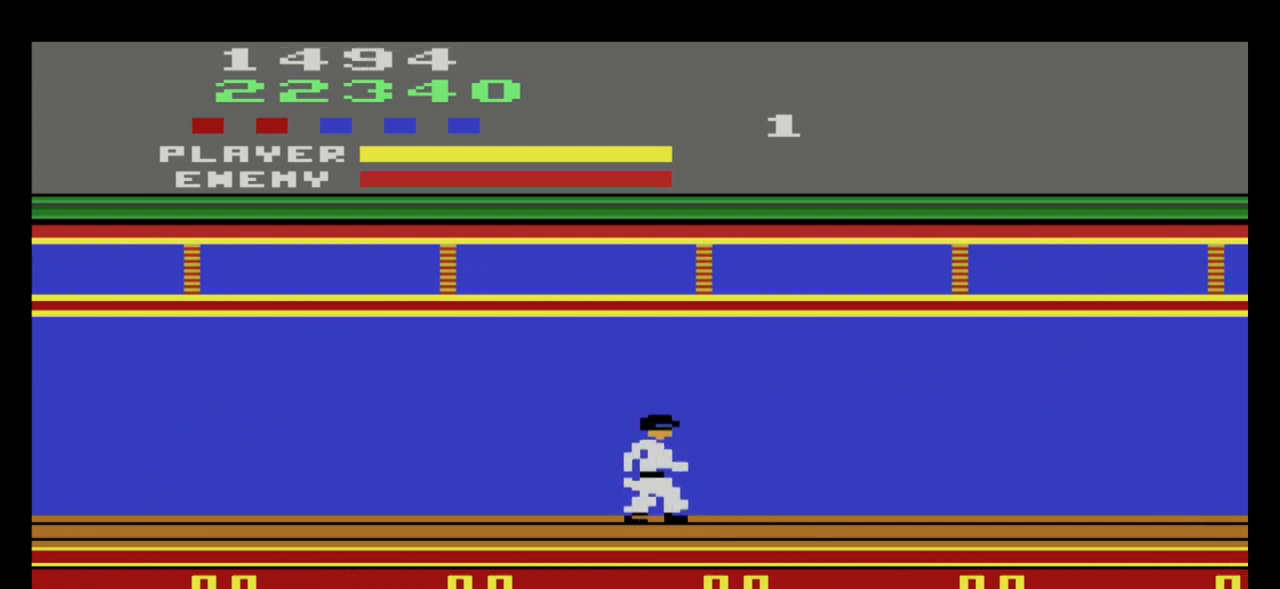
{"buttons": [], "left_stick": "up-left", "events": [[267, "left_stick", "center"], [334, "left_stick", "up-left"]]}
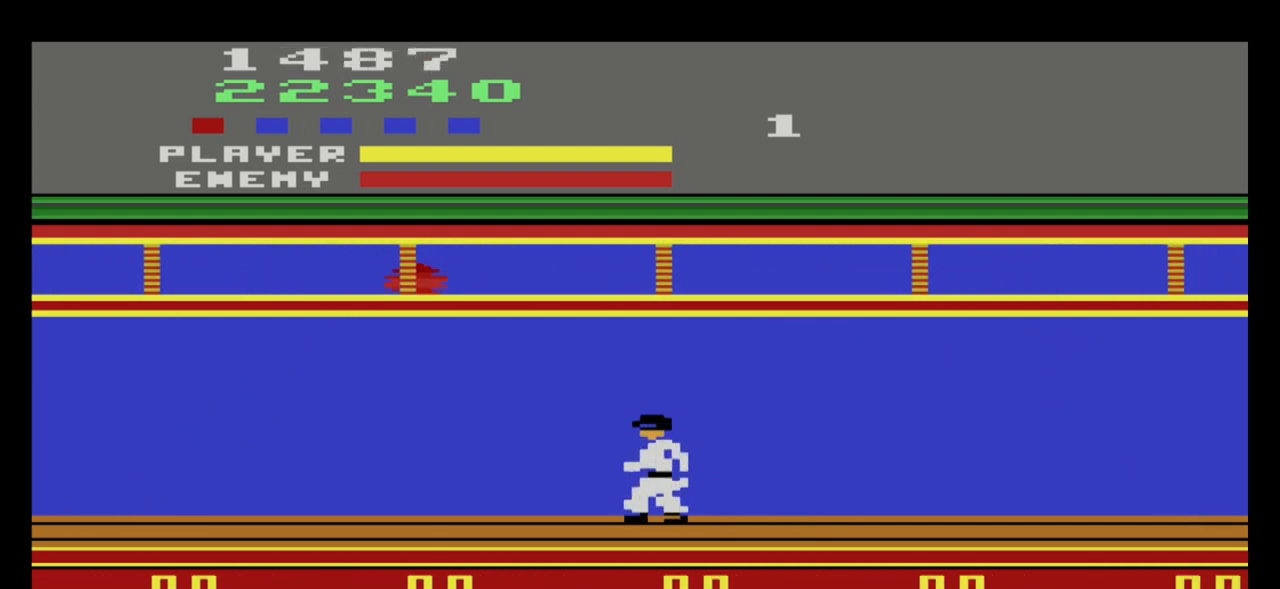
{"buttons": [], "left_stick": "right", "events": [[67, "left_stick", "center"], [133, "left_stick", "right"]]}
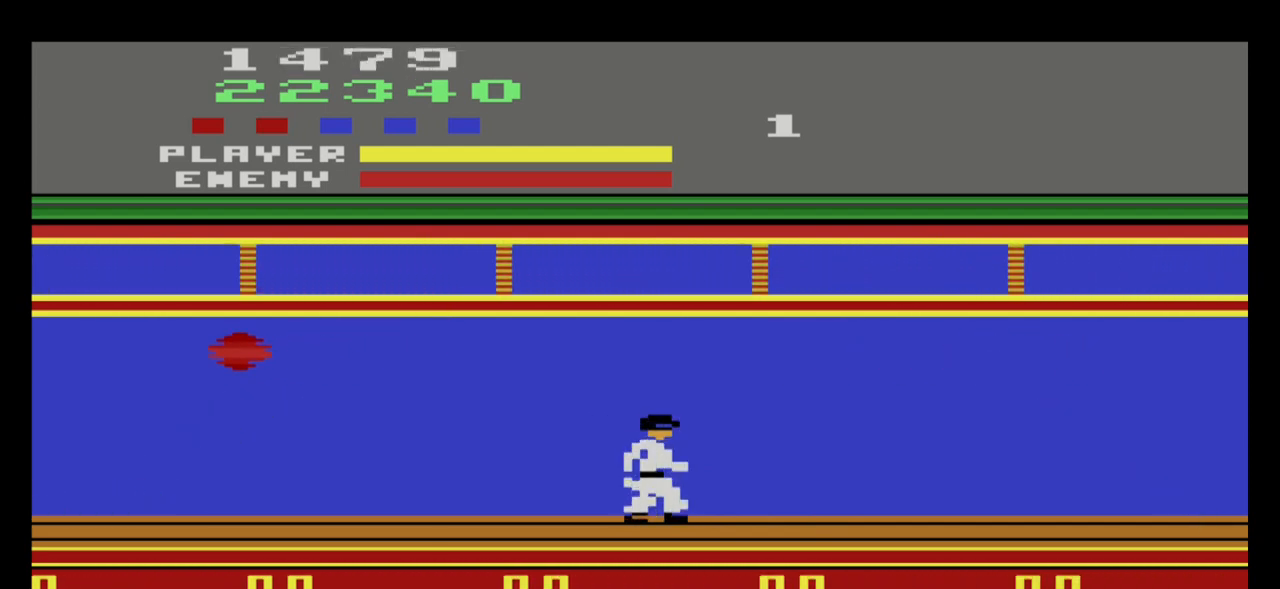
{"buttons": [], "left_stick": "right", "events": []}
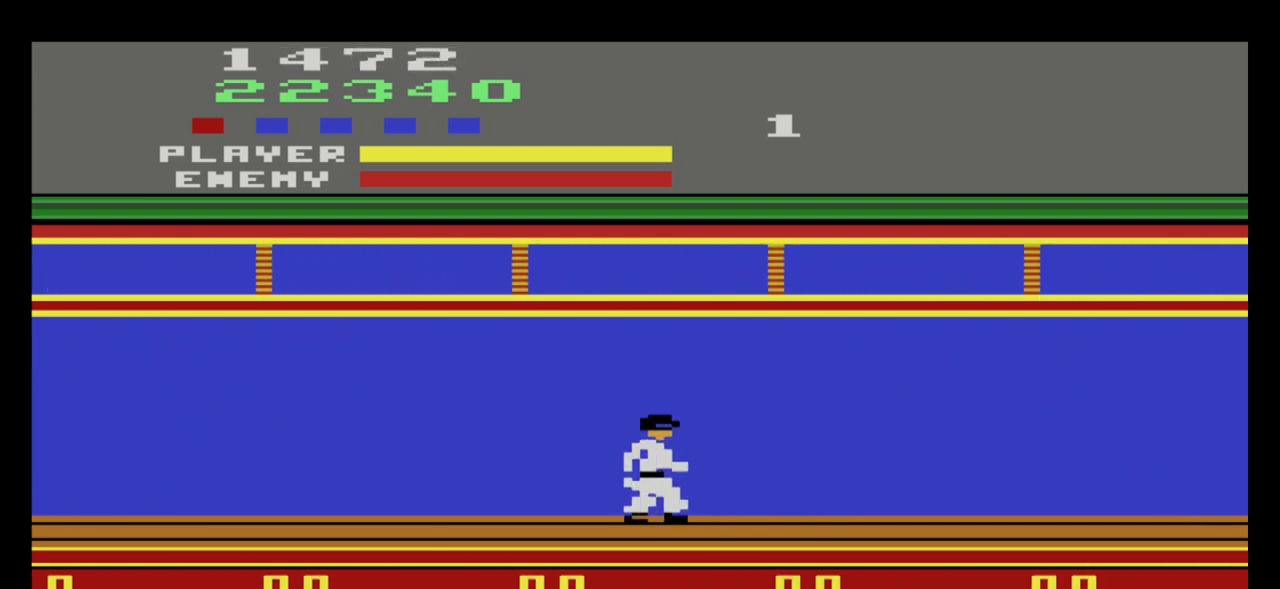
{"buttons": [], "left_stick": "right", "events": []}
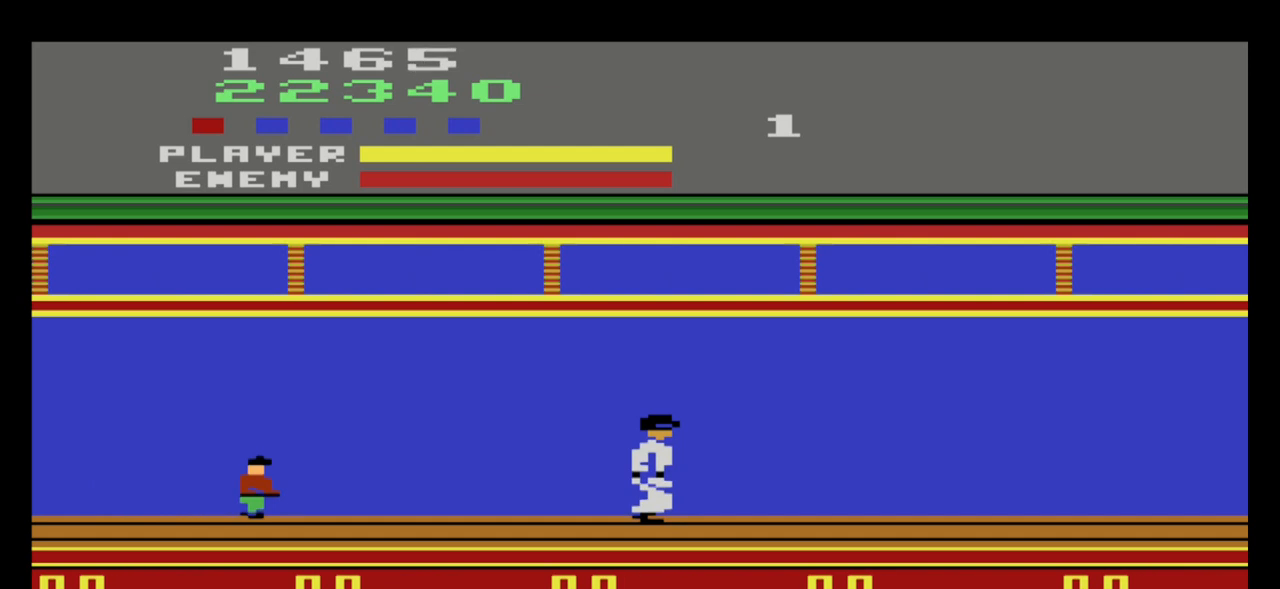
{"buttons": [], "left_stick": "left", "events": [[400, "left_stick", "left"]]}
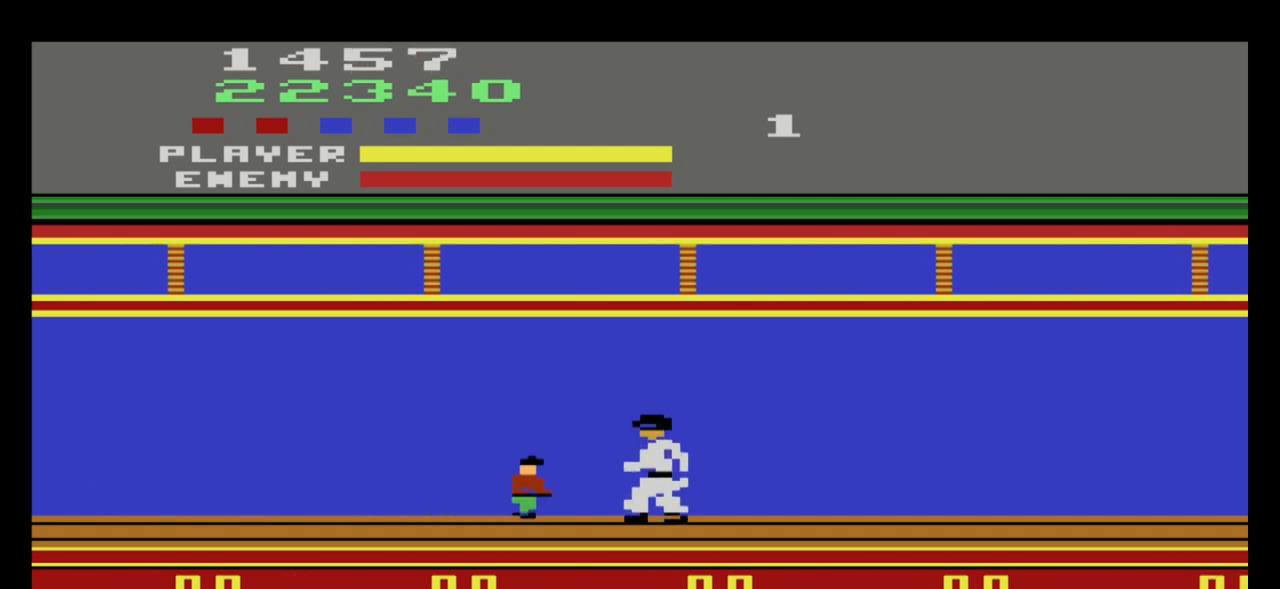
{"buttons": ["A"], "left_stick": "down-left", "events": [[33, "A", "down"], [33, "left_stick", "down-left"], [100, "A", "up"], [166, "A", "down"], [267, "A", "up"], [333, "A", "down"], [400, "A", "up"], [467, "A", "down"]]}
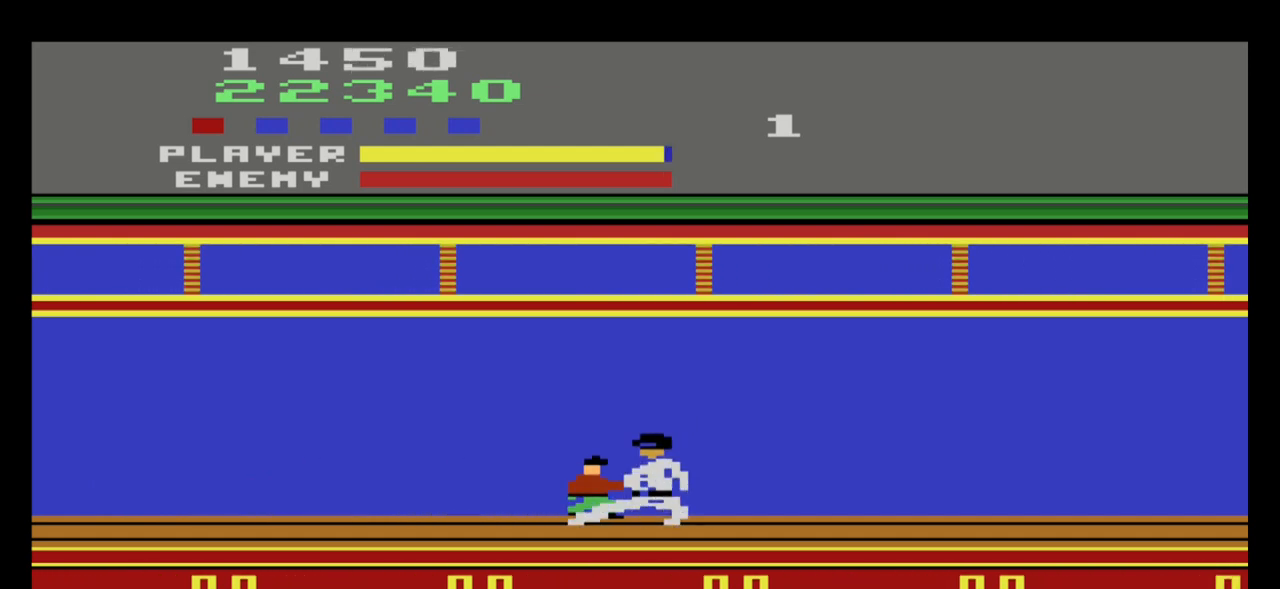
{"buttons": [], "left_stick": "down-left", "events": [[100, "A", "up"], [134, "A", "down"], [234, "A", "up"], [300, "A", "down"], [400, "A", "up"], [467, "A", "down"], [501, "A", "up"]]}
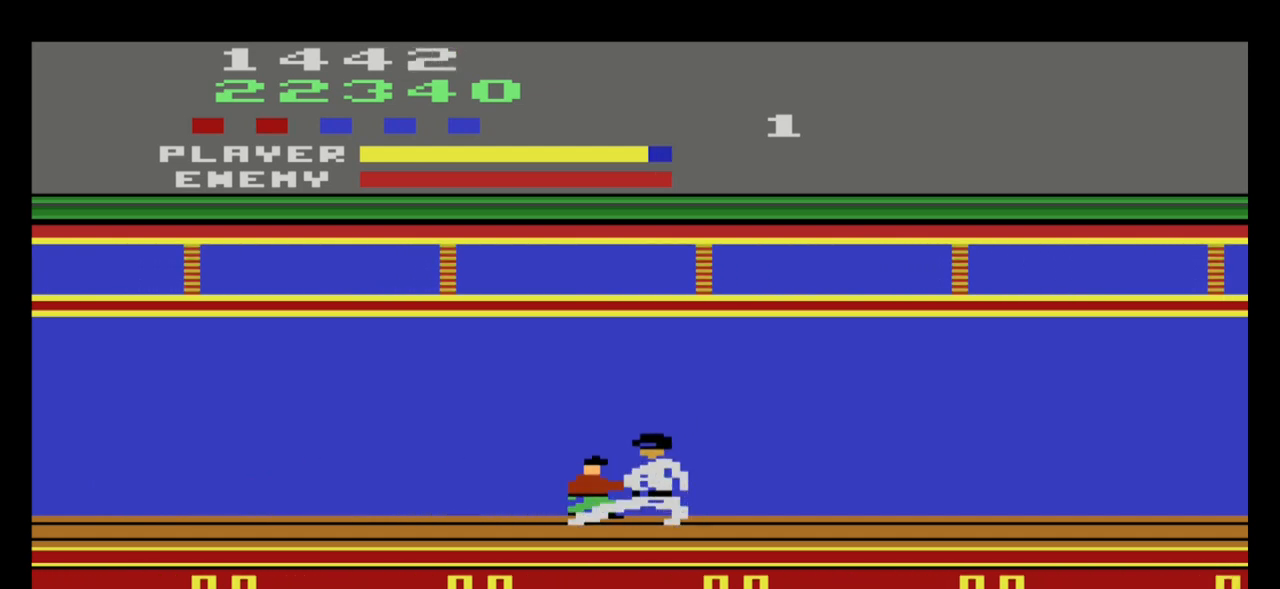
{"buttons": [], "left_stick": "down-left", "events": [[100, "A", "down"], [166, "A", "up"], [233, "A", "down"], [300, "A", "up"], [367, "A", "down"], [433, "A", "up"]]}
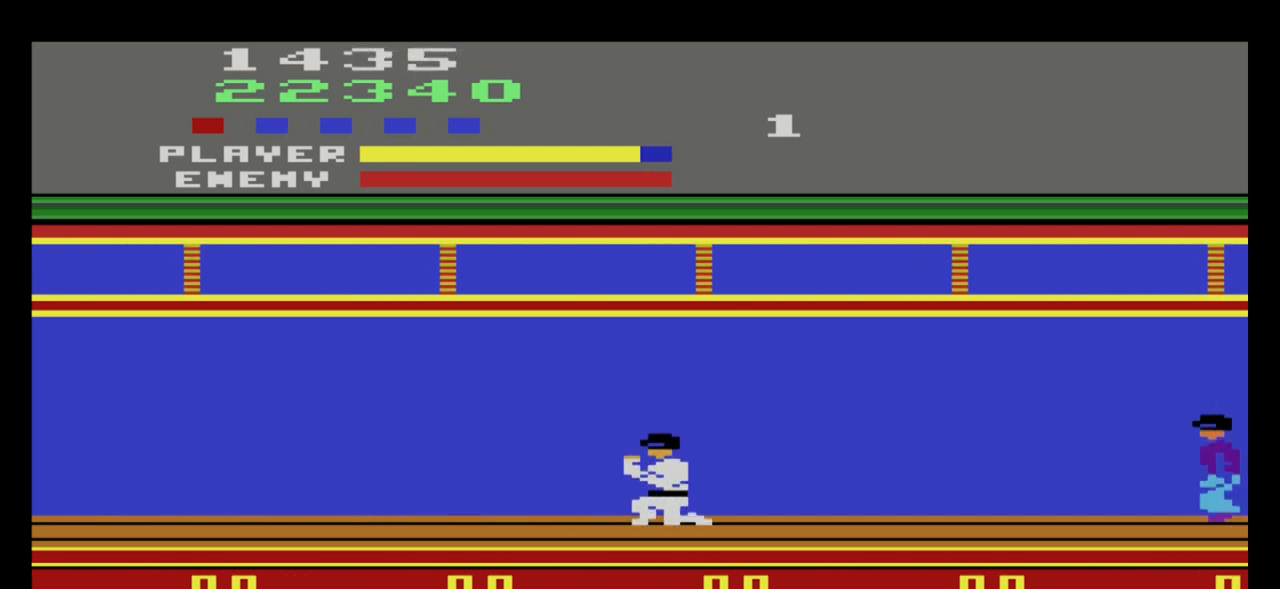
{"buttons": [], "left_stick": "left", "events": [[33, "A", "down"], [100, "A", "up"], [167, "A", "down"], [234, "A", "up"], [300, "A", "down"], [367, "A", "up"], [501, "left_stick", "left"]]}